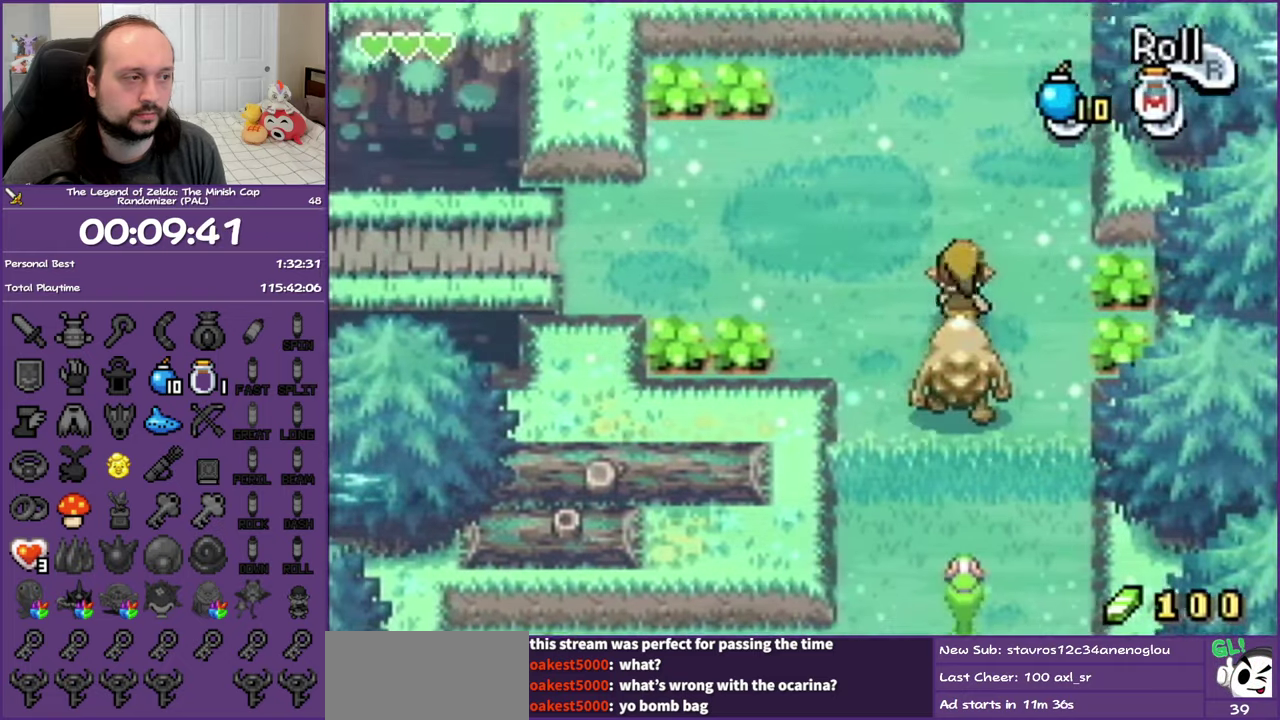
Gameplay with a controller (Nintendo layout); each line is a JSON object with the inputs held at the frame after it. "events" lists button and stick changes between this image and that frame as [ms after this image, input, new state], when the widget could be followed in between. Not read: L3 R3.
{"buttons": ["DPAD_LEFT"], "events": [[83, "DPAD_LEFT", "down"], [133, "DPAD_UP", "up"], [167, "R1", "down"], [267, "R1", "up"], [350, "R1", "down"], [433, "R1", "up"]]}
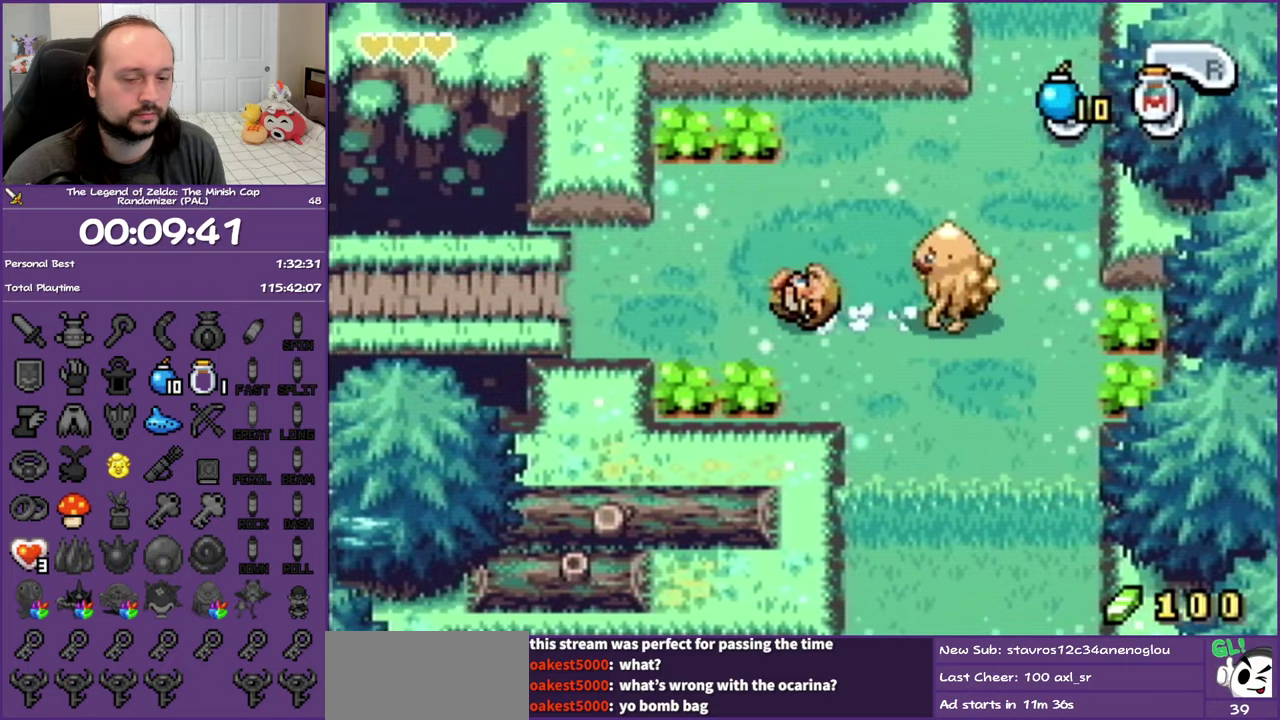
{"buttons": ["DPAD_LEFT"], "events": [[33, "R1", "down"], [83, "R1", "up"], [167, "R1", "down"], [233, "R1", "up"], [333, "R1", "down"], [400, "R1", "up"]]}
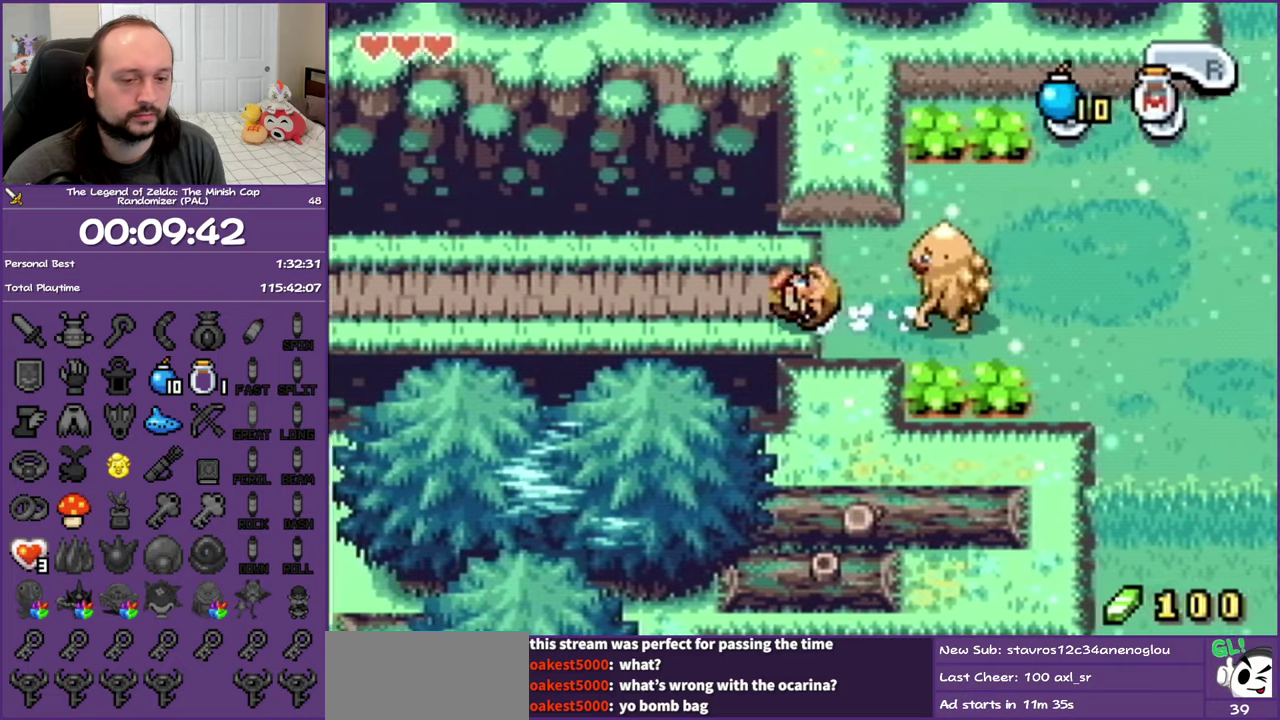
{"buttons": ["R1", "DPAD_LEFT"], "events": [[167, "R1", "down"], [217, "R1", "up"], [483, "R1", "down"]]}
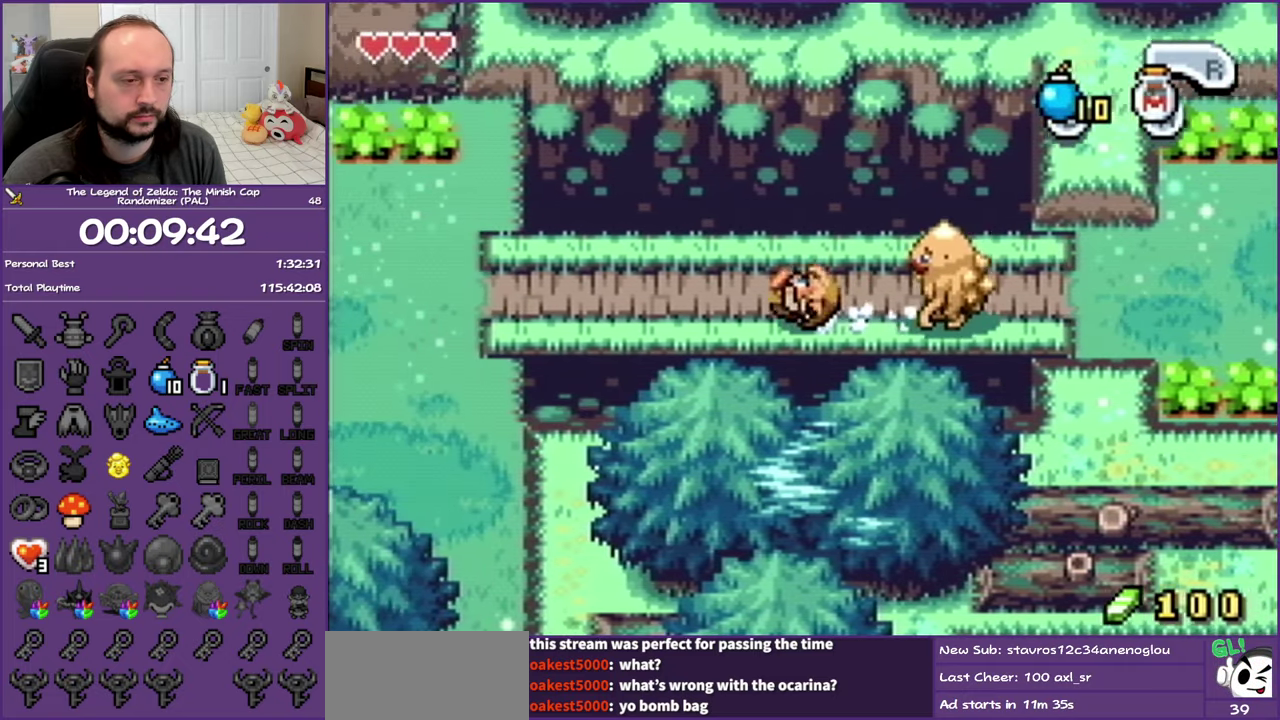
{"buttons": ["R1", "DPAD_LEFT"], "events": [[33, "R1", "up"], [117, "R1", "down"], [200, "R1", "up"], [283, "R1", "down"], [333, "R1", "up"], [450, "R1", "down"]]}
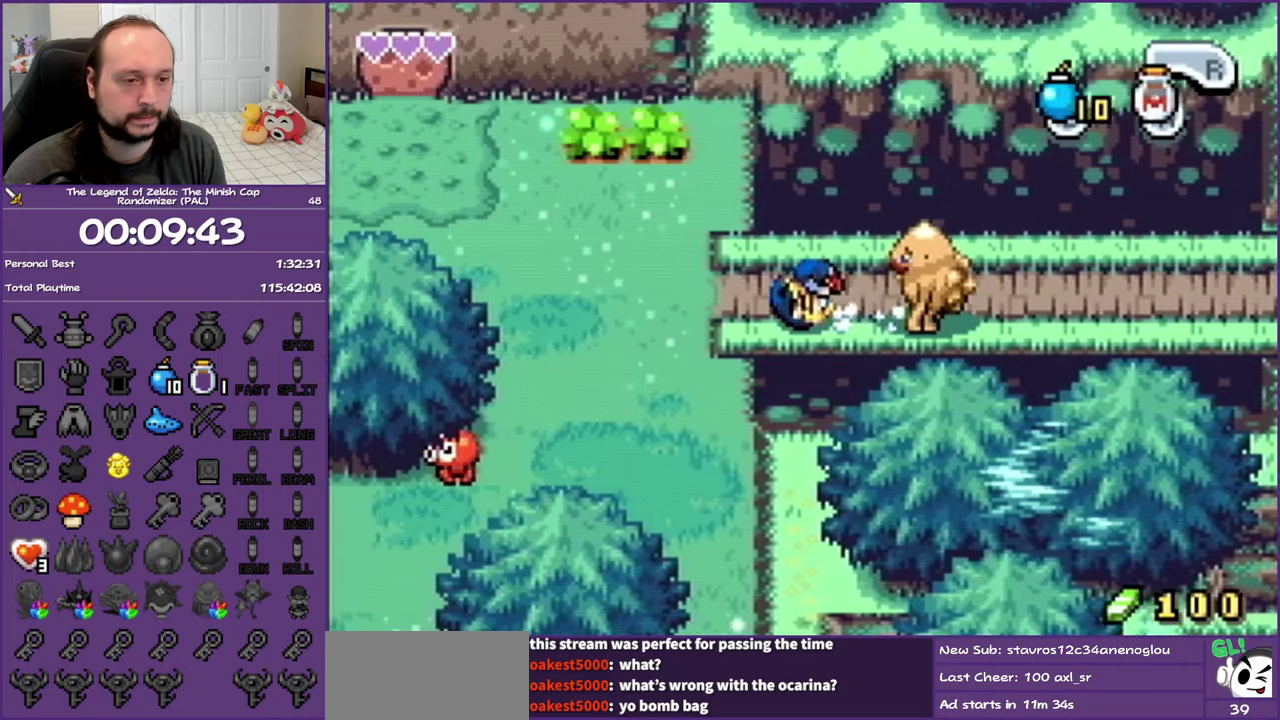
{"buttons": ["R1", "DPAD_LEFT"], "events": [[17, "R1", "up"], [200, "DPAD_UP", "down"], [467, "DPAD_UP", "up"], [483, "R1", "down"]]}
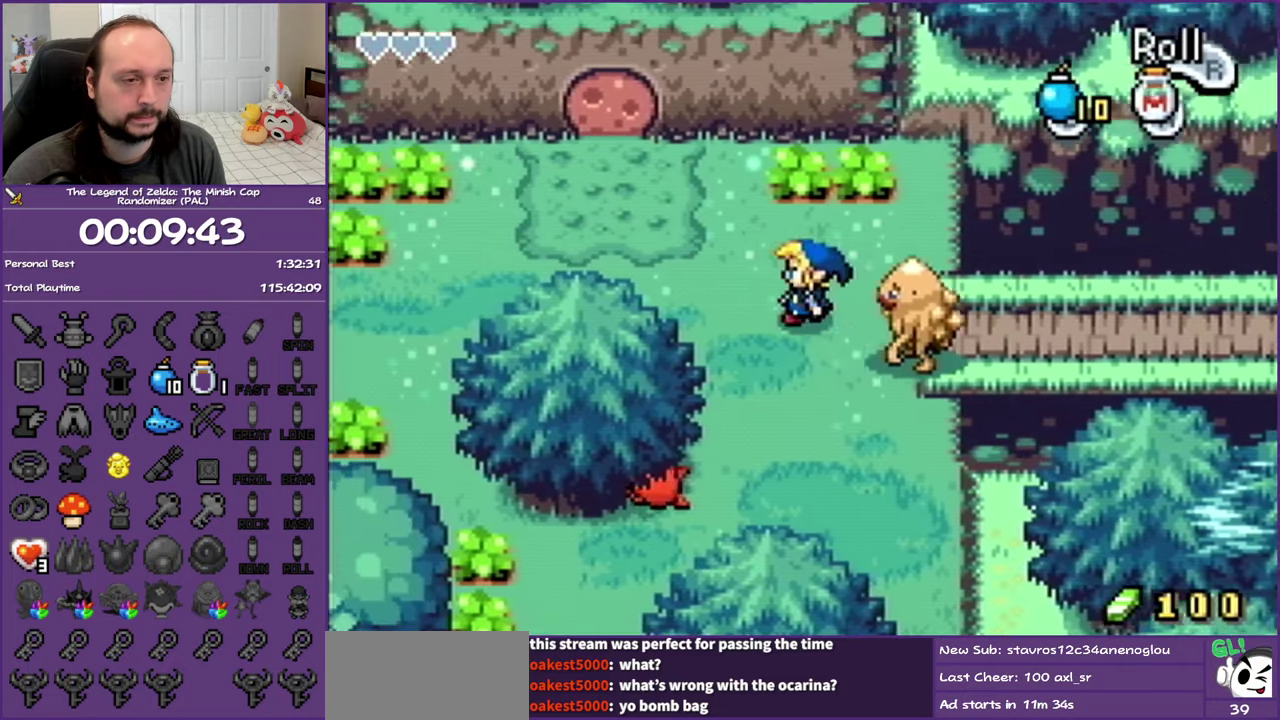
{"buttons": ["DPAD_LEFT"], "events": [[100, "R1", "up"], [183, "R1", "down"], [300, "R1", "up"], [400, "R1", "down"], [483, "R1", "up"]]}
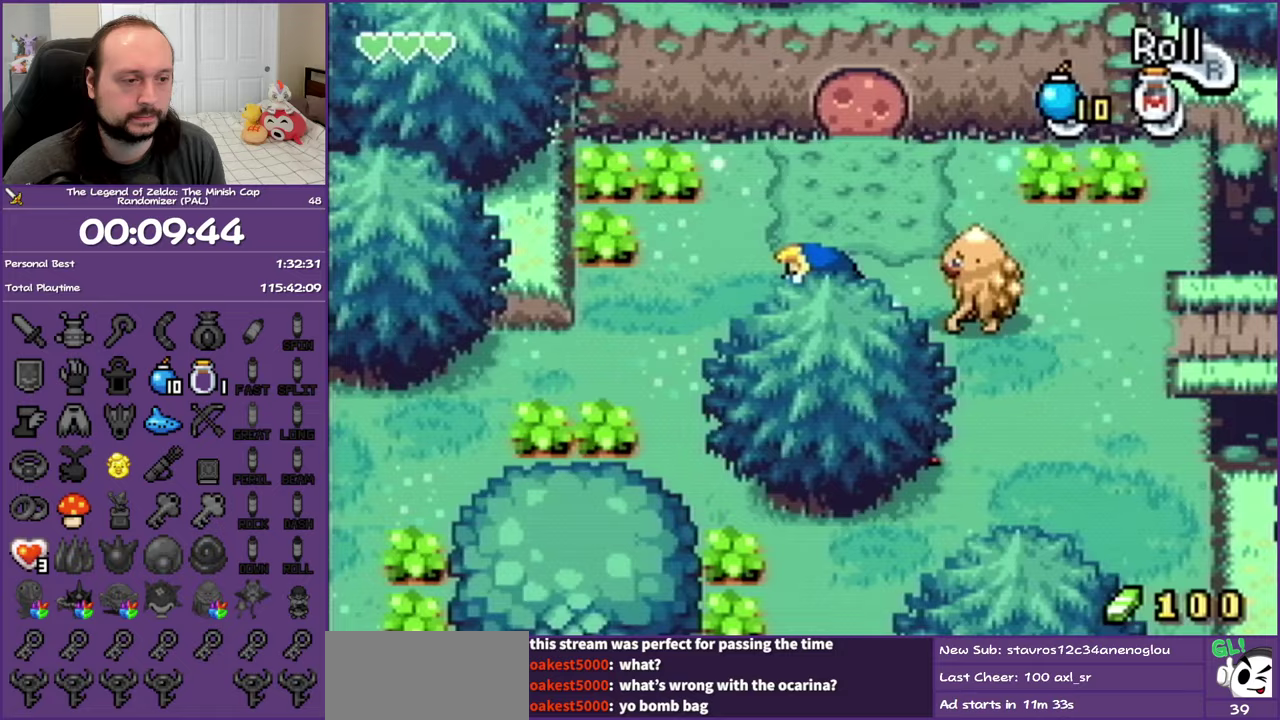
{"buttons": ["DPAD_DOWN"], "events": [[100, "R1", "down"], [233, "R1", "up"], [250, "DPAD_DOWN", "down"], [417, "DPAD_LEFT", "up"]]}
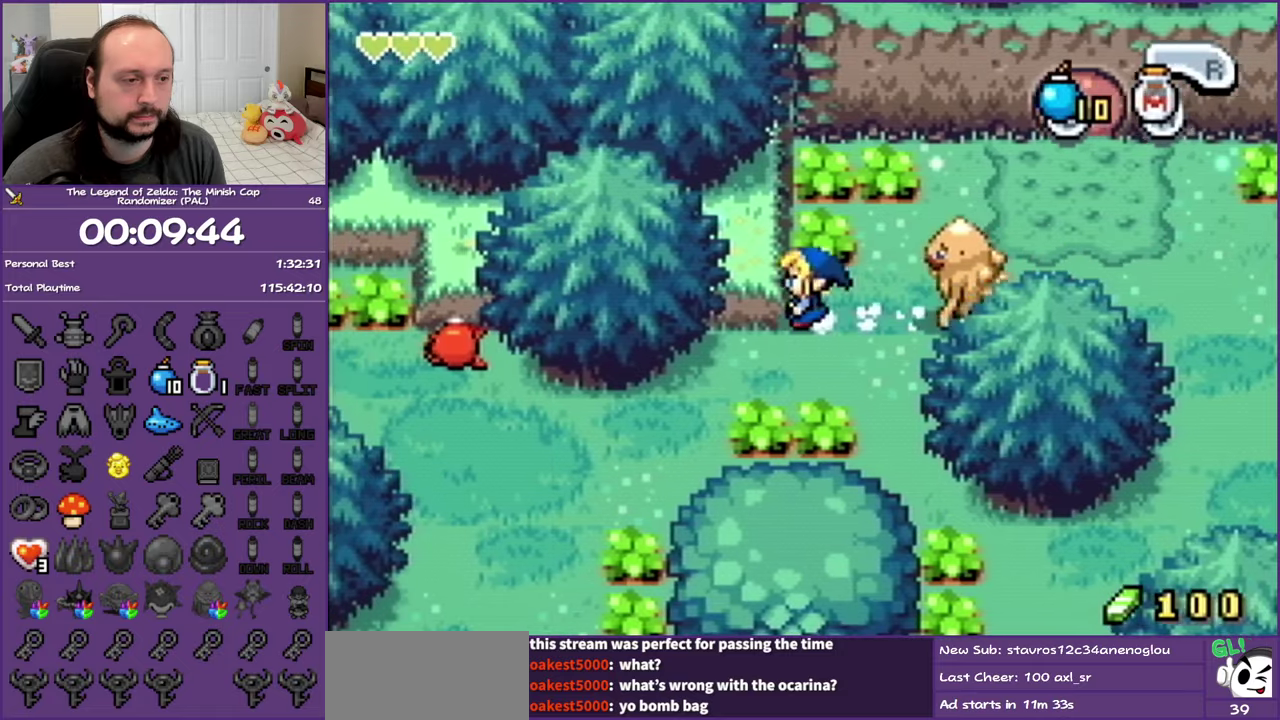
{"buttons": ["DPAD_DOWN", "DPAD_LEFT"], "events": [[167, "DPAD_LEFT", "down"], [200, "DPAD_DOWN", "up"], [450, "DPAD_DOWN", "down"]]}
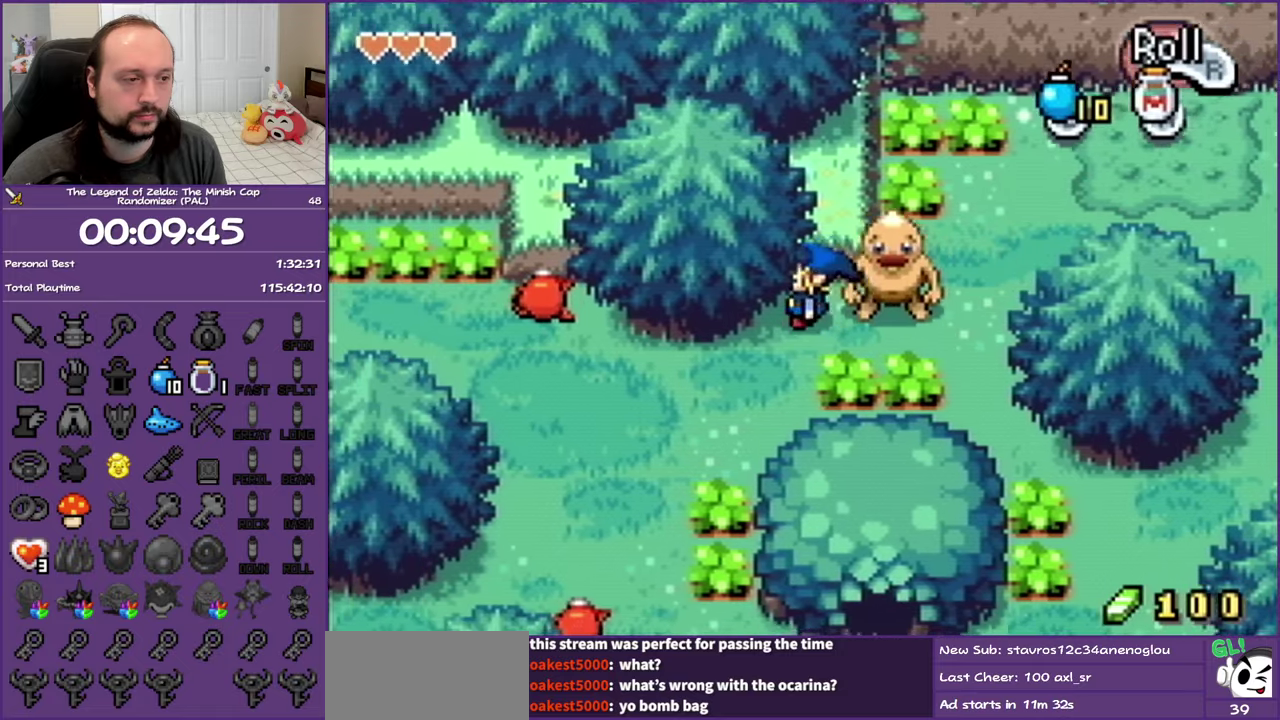
{"buttons": ["R1", "DPAD_LEFT"], "events": [[317, "DPAD_DOWN", "up"], [350, "R1", "down"]]}
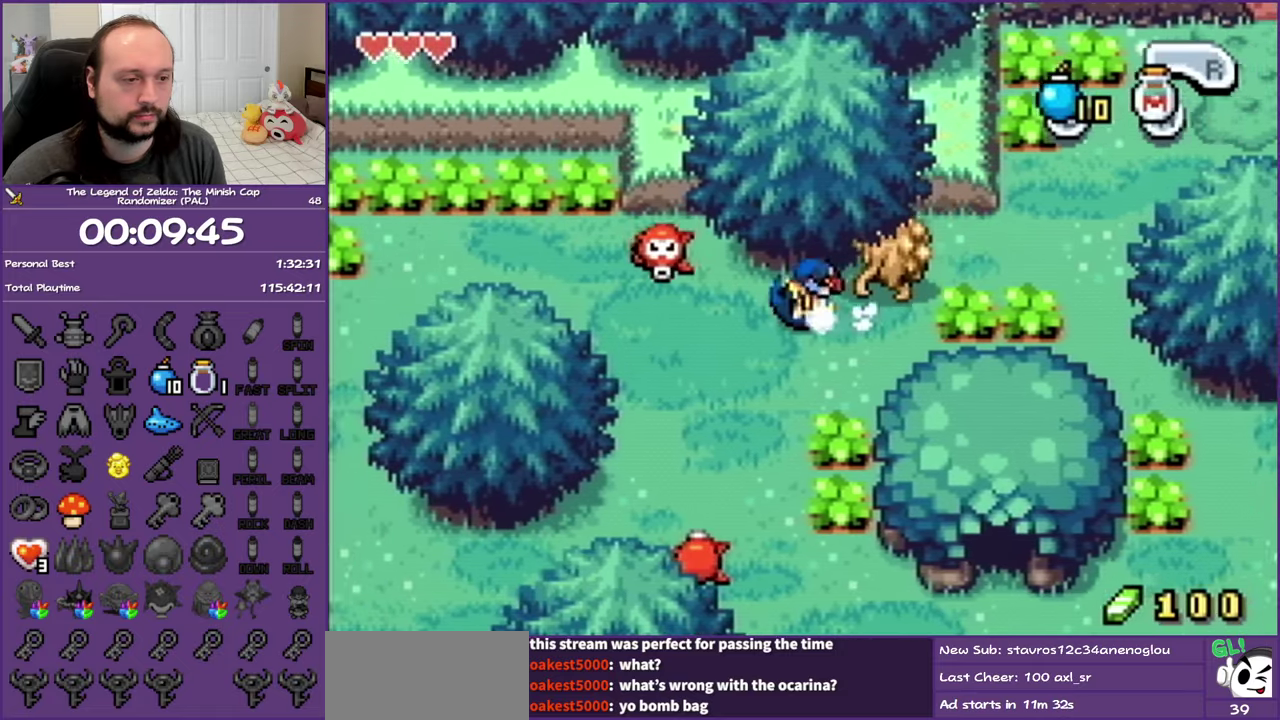
{"buttons": ["R1", "DPAD_LEFT"], "events": [[150, "R1", "up"], [250, "R1", "down"], [367, "R1", "up"], [450, "R1", "down"]]}
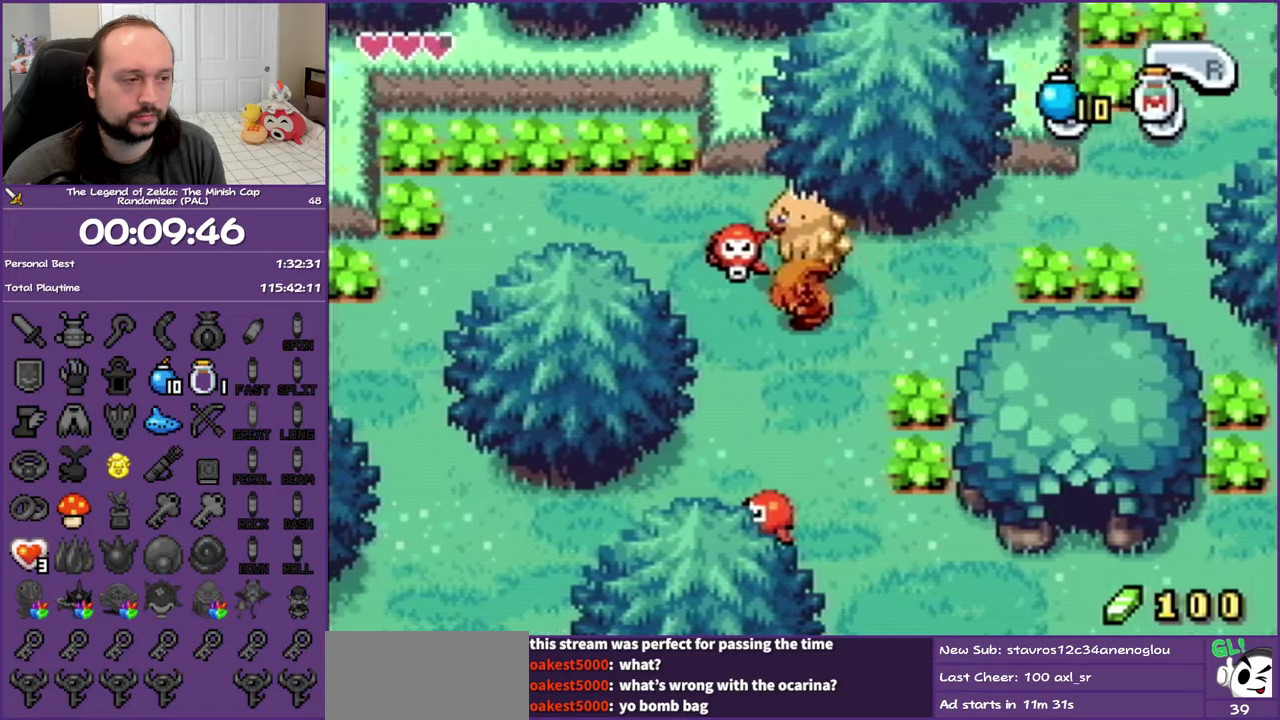
{"buttons": ["DPAD_LEFT"], "events": [[50, "R1", "up"], [117, "R1", "down"], [283, "R1", "up"], [350, "DPAD_UP", "down"], [483, "DPAD_UP", "up"]]}
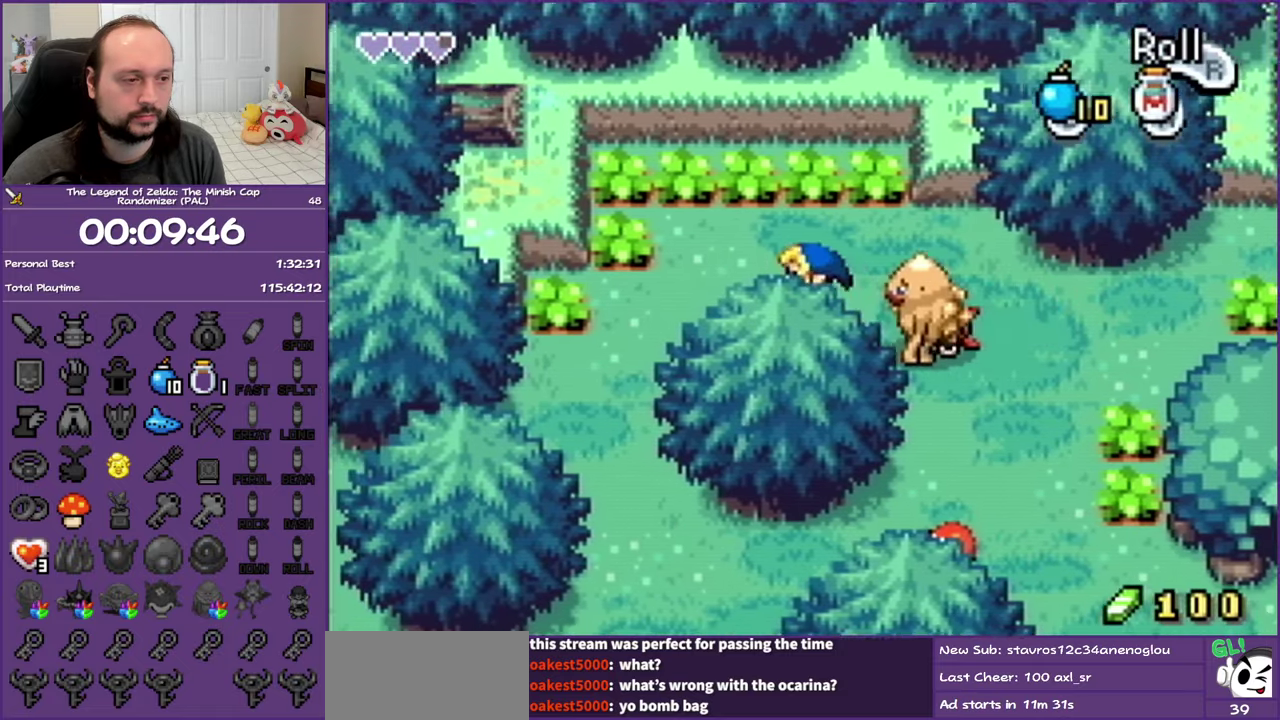
{"buttons": ["R1", "DPAD_DOWN"], "events": [[33, "R1", "down"], [200, "R1", "up"], [283, "DPAD_DOWN", "down"], [350, "DPAD_LEFT", "up"], [500, "R1", "down"]]}
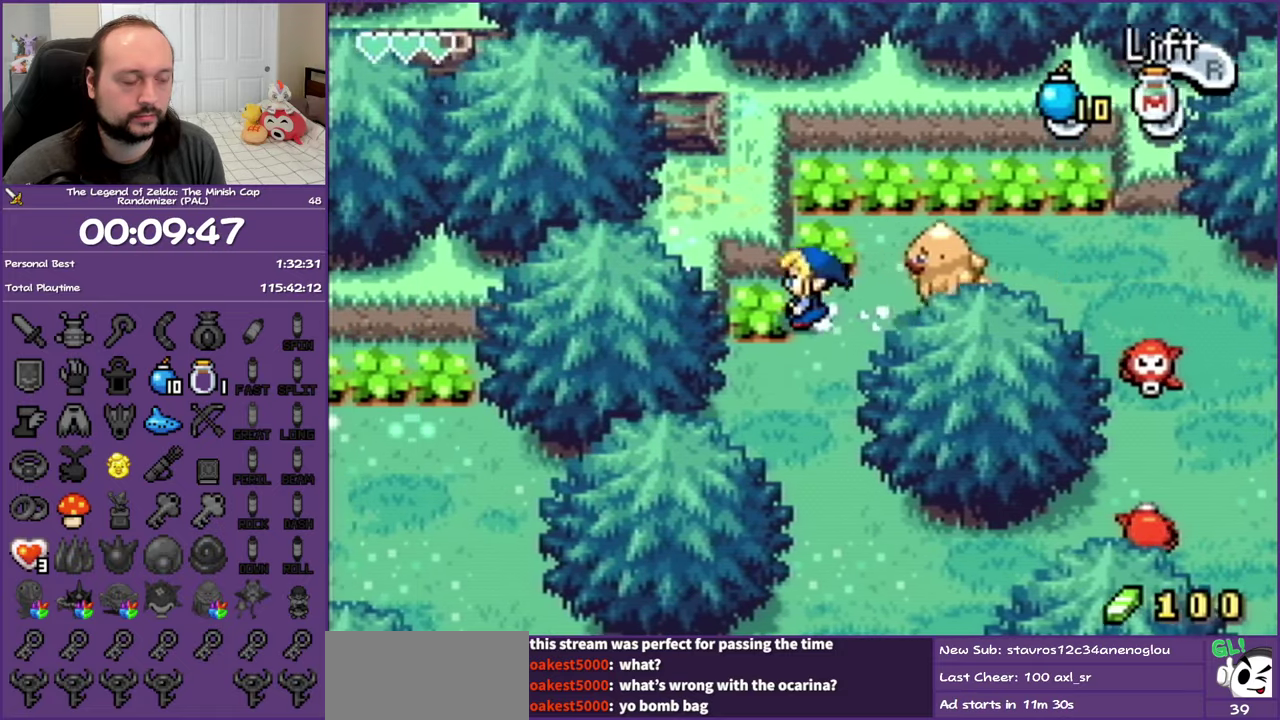
{"buttons": ["DPAD_DOWN"], "events": [[167, "R1", "up"]]}
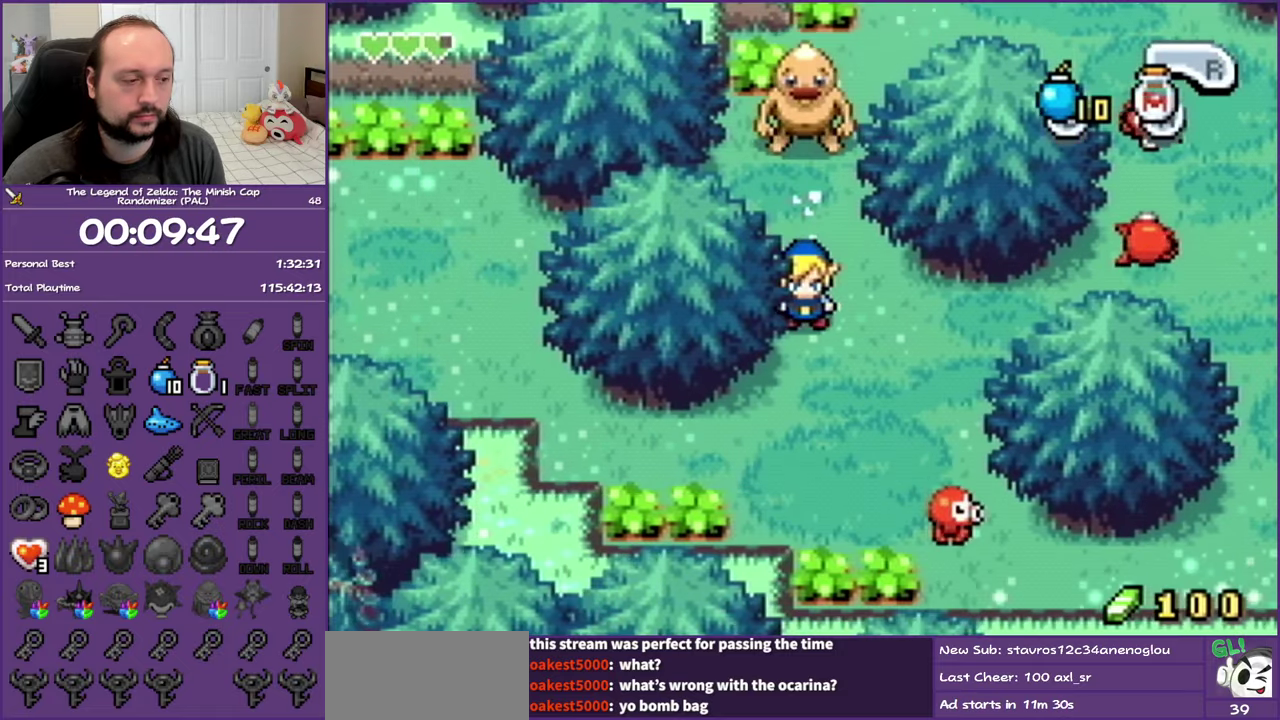
{"buttons": ["R1", "DPAD_LEFT"], "events": [[333, "DPAD_LEFT", "down"], [400, "DPAD_DOWN", "up"], [417, "R1", "down"]]}
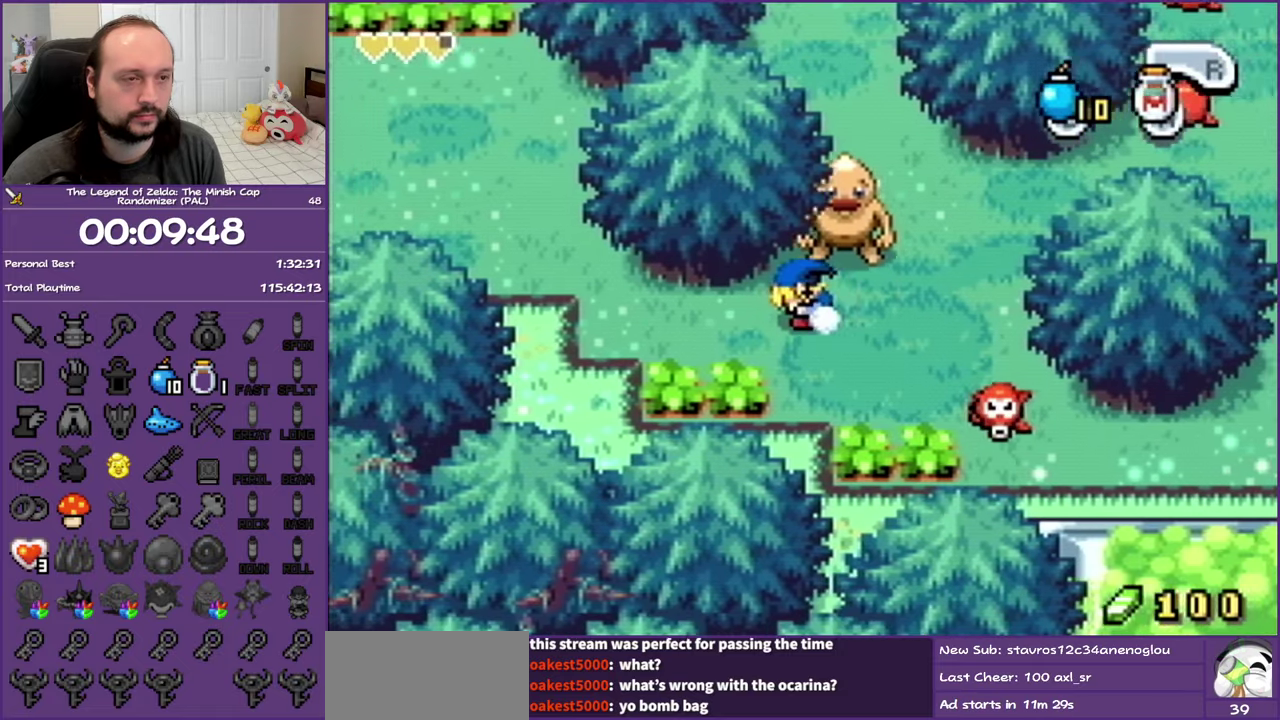
{"buttons": ["DPAD_UP", "DPAD_LEFT"], "events": [[67, "R1", "up"], [283, "DPAD_UP", "down"]]}
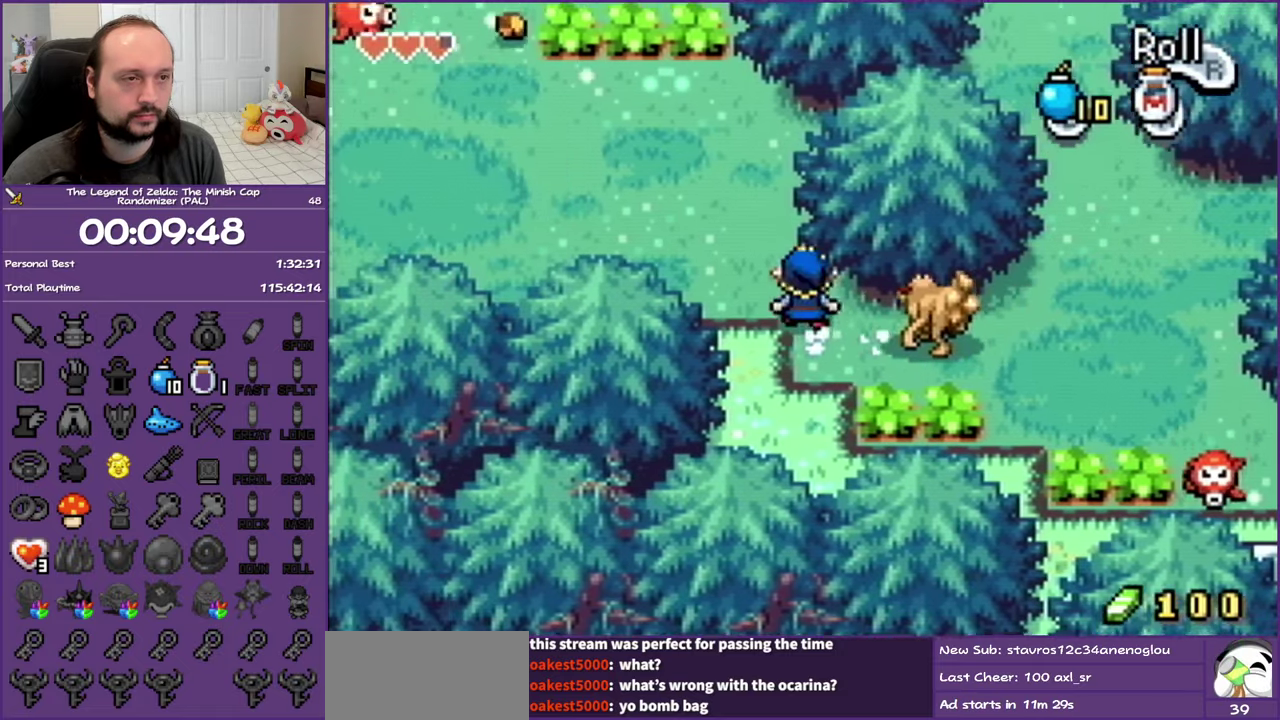
{"buttons": ["R1", "DPAD_LEFT"], "events": [[200, "DPAD_UP", "up"], [200, "R1", "down"], [317, "R1", "up"], [483, "R1", "down"]]}
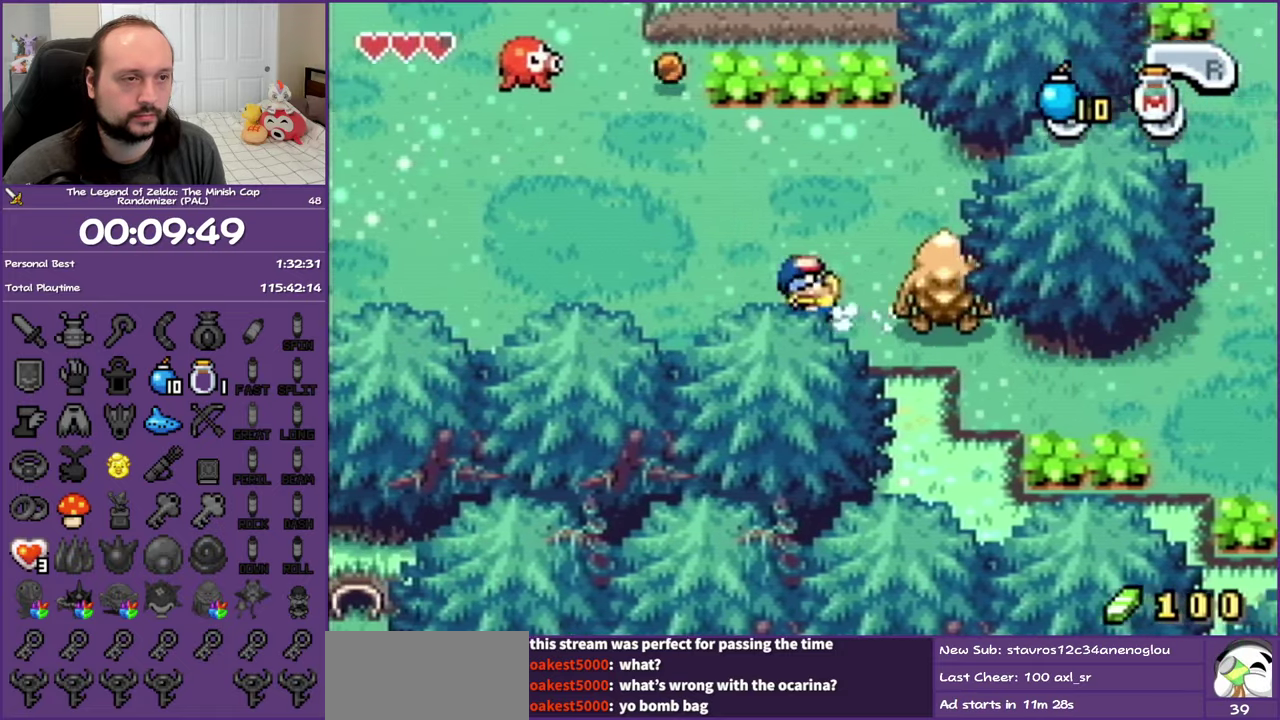
{"buttons": ["R1", "DPAD_UP"], "events": [[67, "R1", "up"], [217, "DPAD_UP", "down"], [300, "DPAD_LEFT", "up"], [333, "R1", "down"]]}
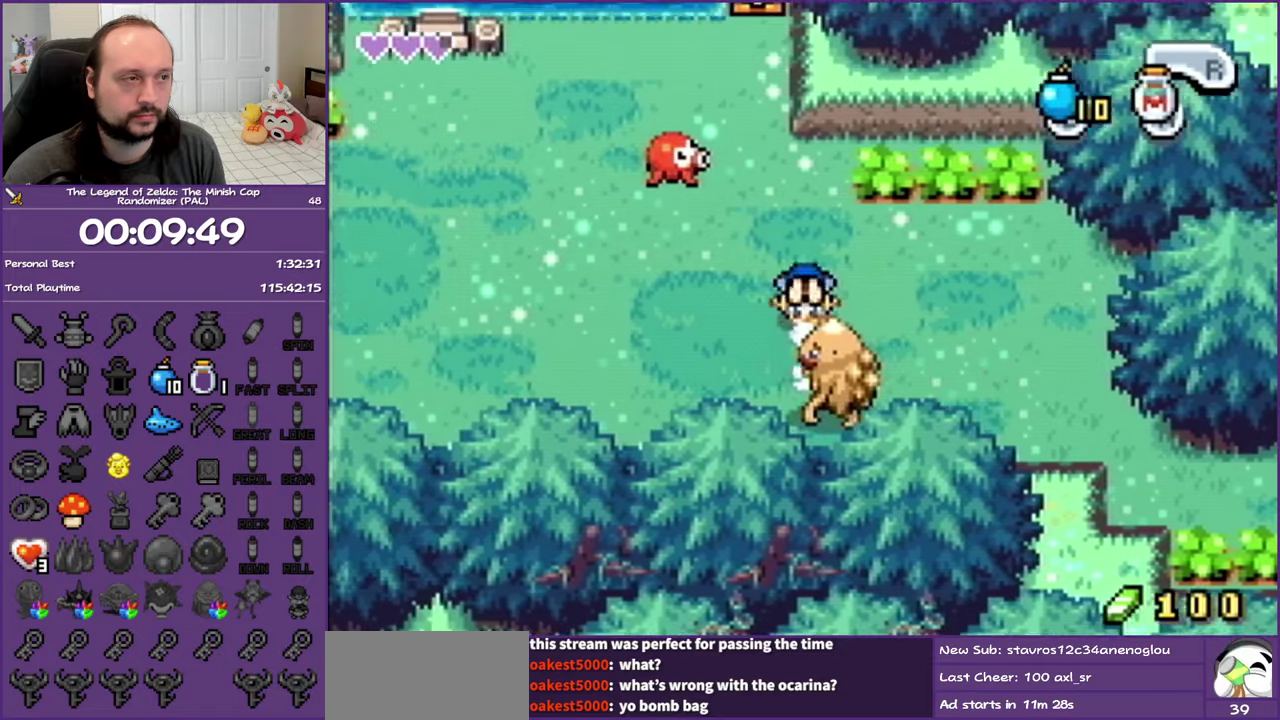
{"buttons": ["DPAD_UP"], "events": [[33, "R1", "up"], [67, "DPAD_LEFT", "down"], [450, "DPAD_LEFT", "up"]]}
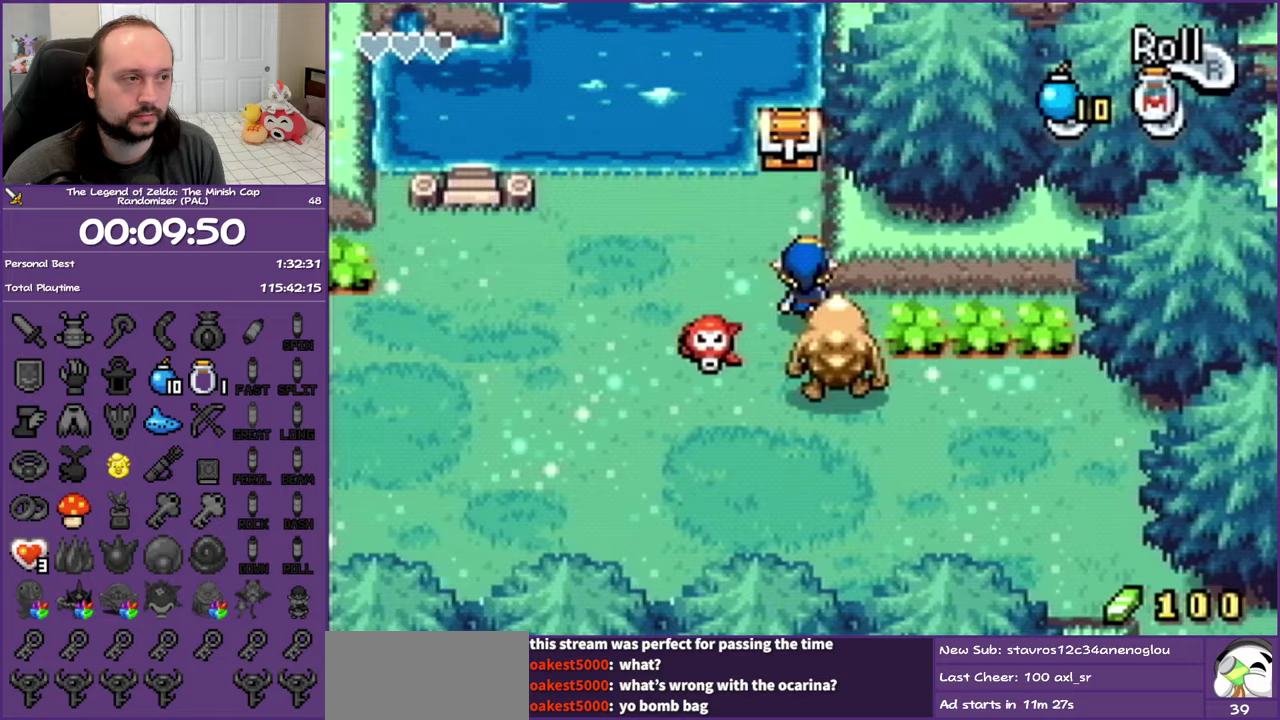
{"buttons": [], "events": [[317, "R1", "down"], [450, "DPAD_UP", "up"], [500, "R1", "up"]]}
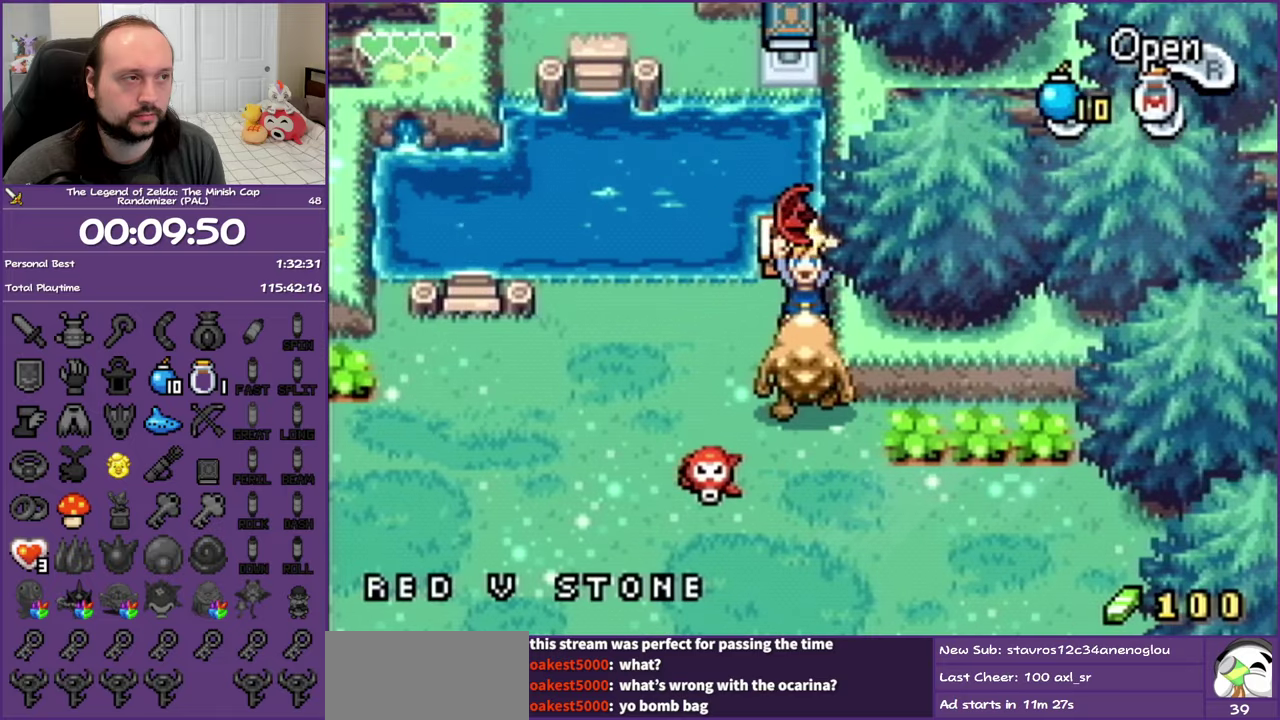
{"buttons": ["B", "DPAD_LEFT"], "events": [[300, "DPAD_LEFT", "down"], [367, "B", "down"]]}
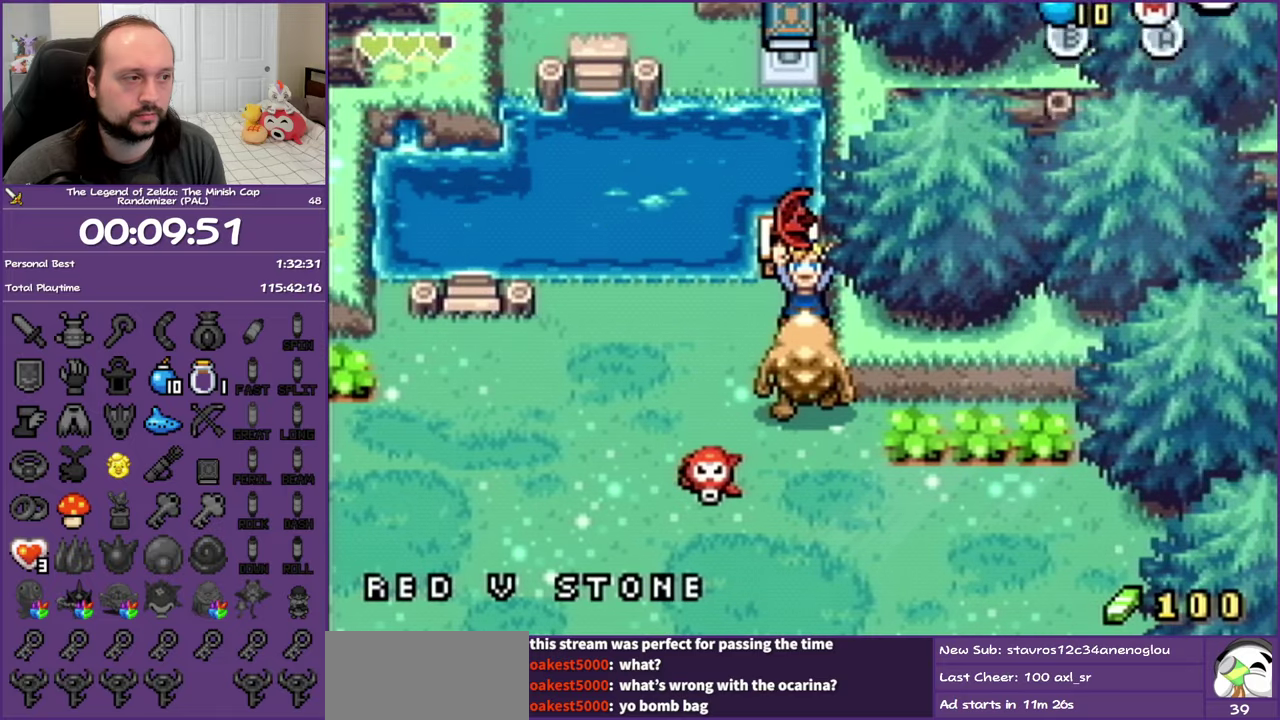
{"buttons": ["DPAD_LEFT"], "events": [[183, "B", "up"], [417, "R1", "down"], [500, "R1", "up"]]}
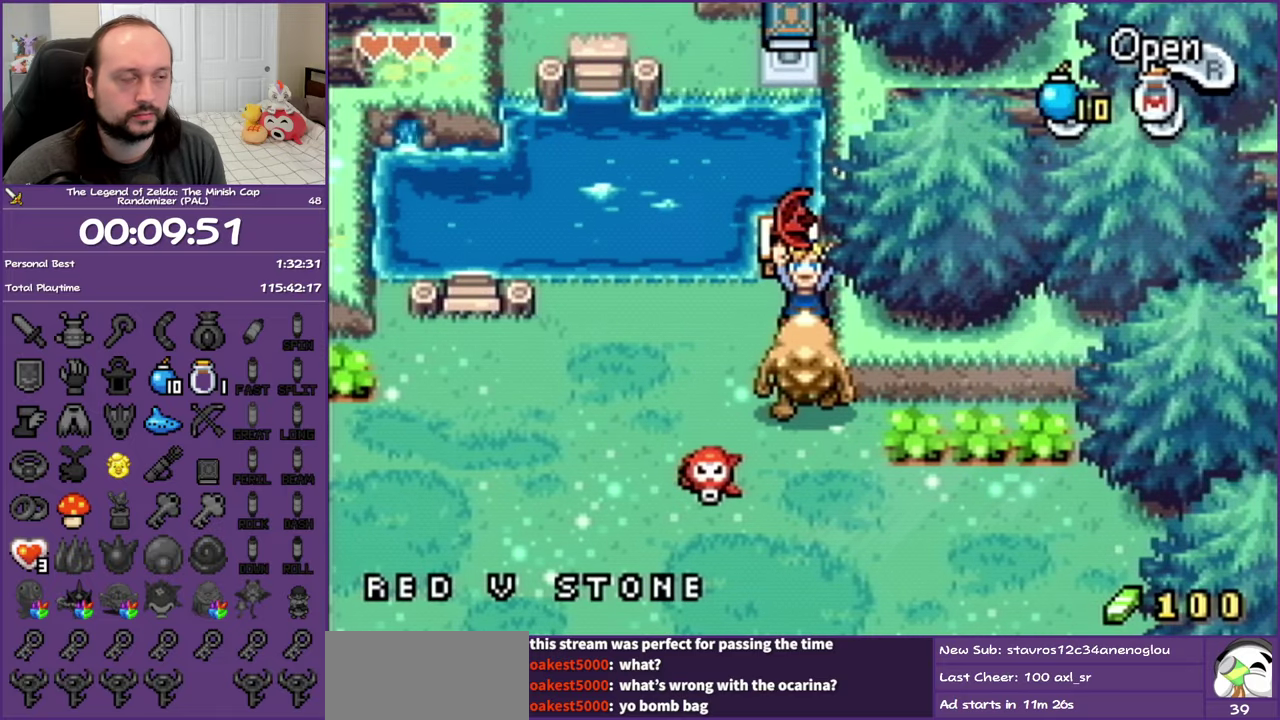
{"buttons": ["DPAD_LEFT"], "events": [[117, "R1", "down"], [217, "R1", "up"], [300, "R1", "down"], [400, "R1", "up"]]}
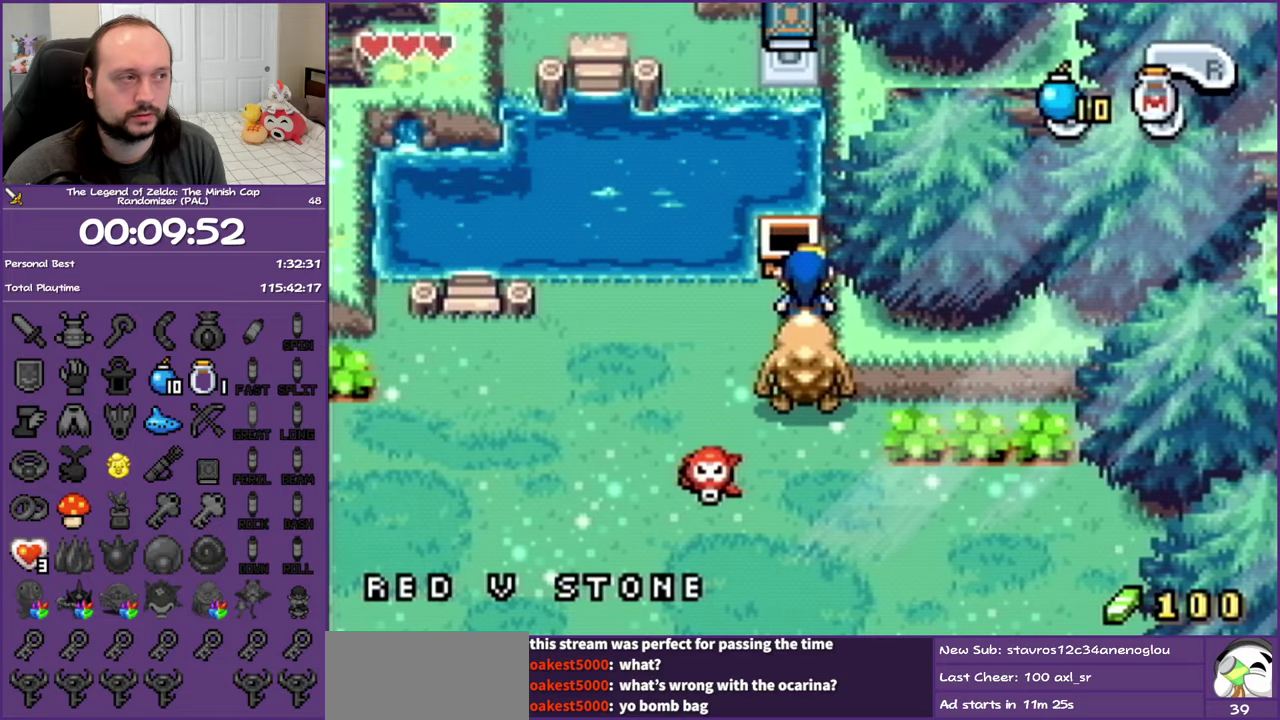
{"buttons": ["DPAD_LEFT"], "events": [[33, "R1", "down"], [100, "R1", "up"], [183, "R1", "down"], [300, "R1", "up"], [383, "R1", "down"], [500, "R1", "up"]]}
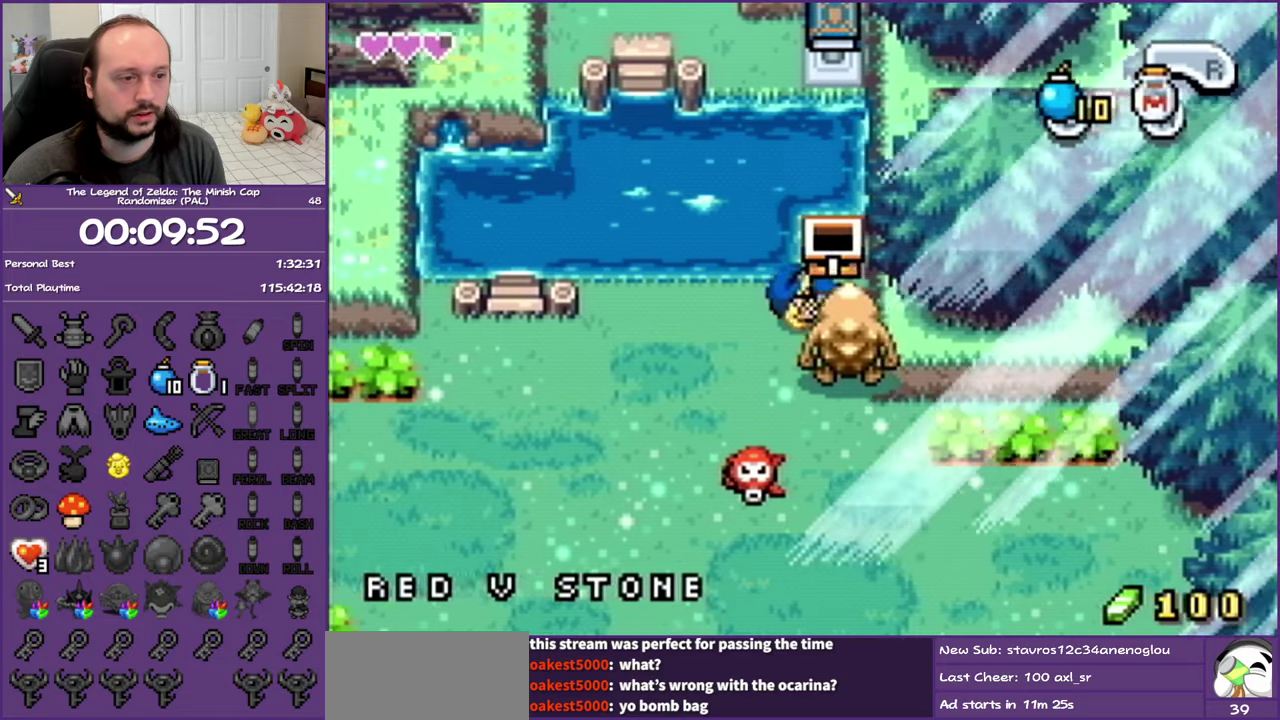
{"buttons": ["R1", "DPAD_DOWN"], "events": [[50, "R1", "down"], [183, "R1", "up"], [250, "DPAD_DOWN", "down"], [300, "DPAD_LEFT", "up"], [400, "R1", "down"]]}
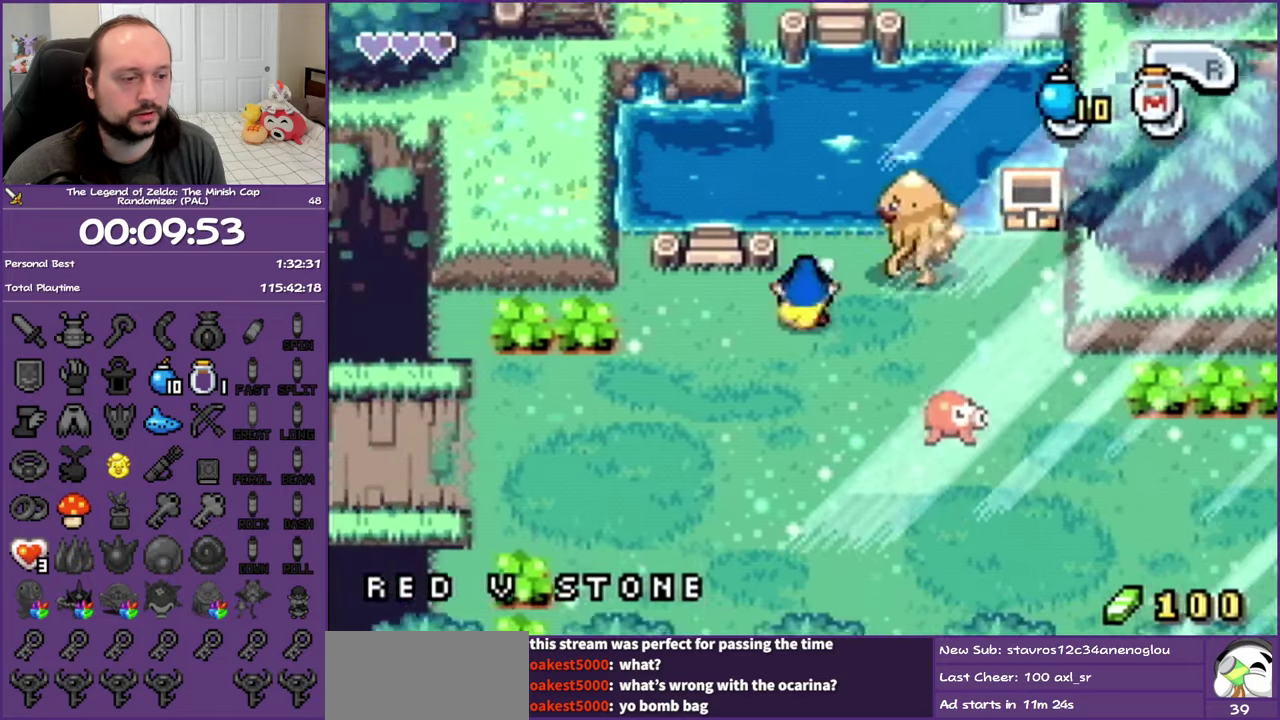
{"buttons": ["DPAD_UP", "DPAD_LEFT"], "events": [[83, "R1", "up"], [133, "DPAD_LEFT", "down"], [200, "DPAD_DOWN", "up"], [433, "DPAD_UP", "down"]]}
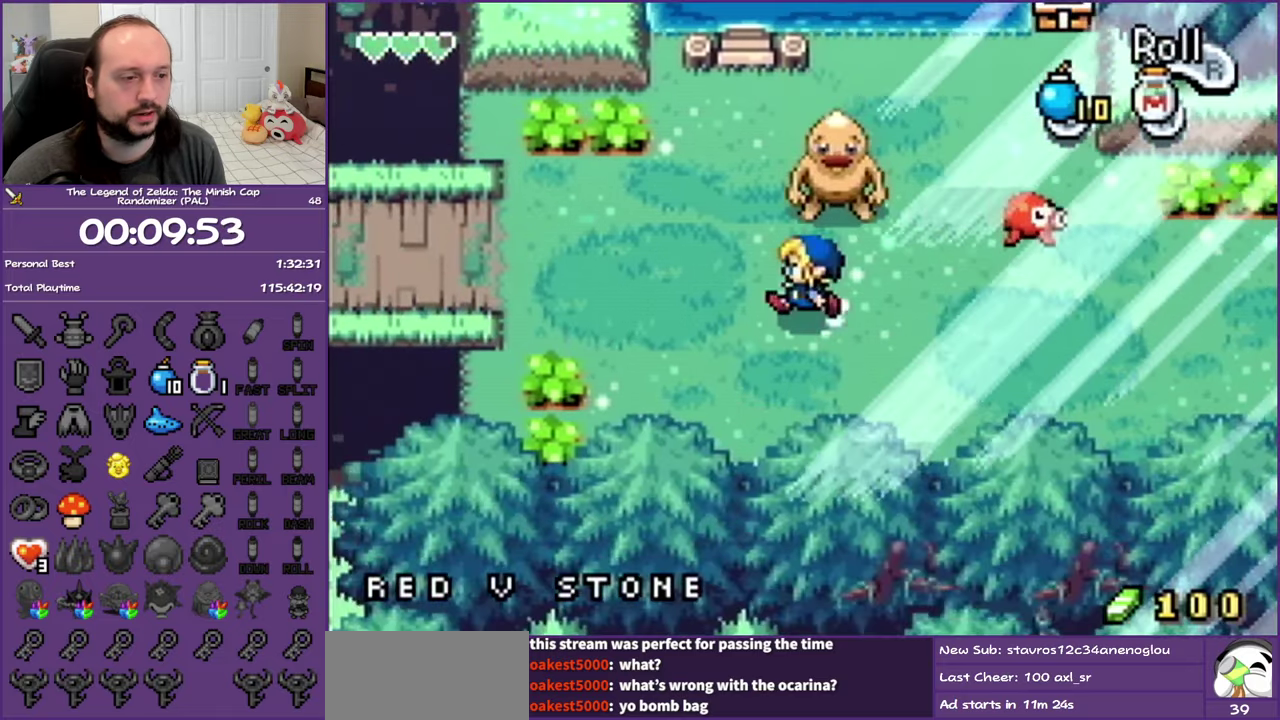
{"buttons": ["DPAD_LEFT"], "events": [[100, "R1", "down"], [150, "DPAD_UP", "up"], [267, "R1", "up"]]}
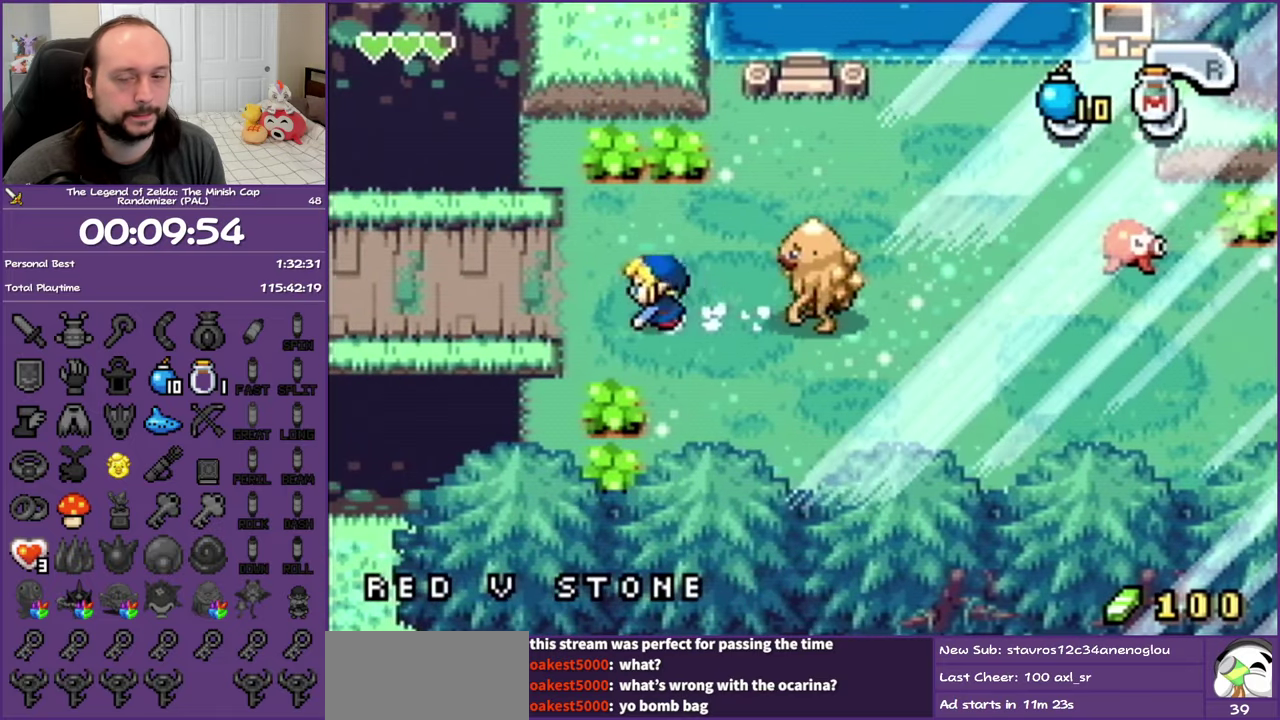
{"buttons": ["DPAD_LEFT"], "events": [[150, "R1", "down"], [283, "R1", "up"]]}
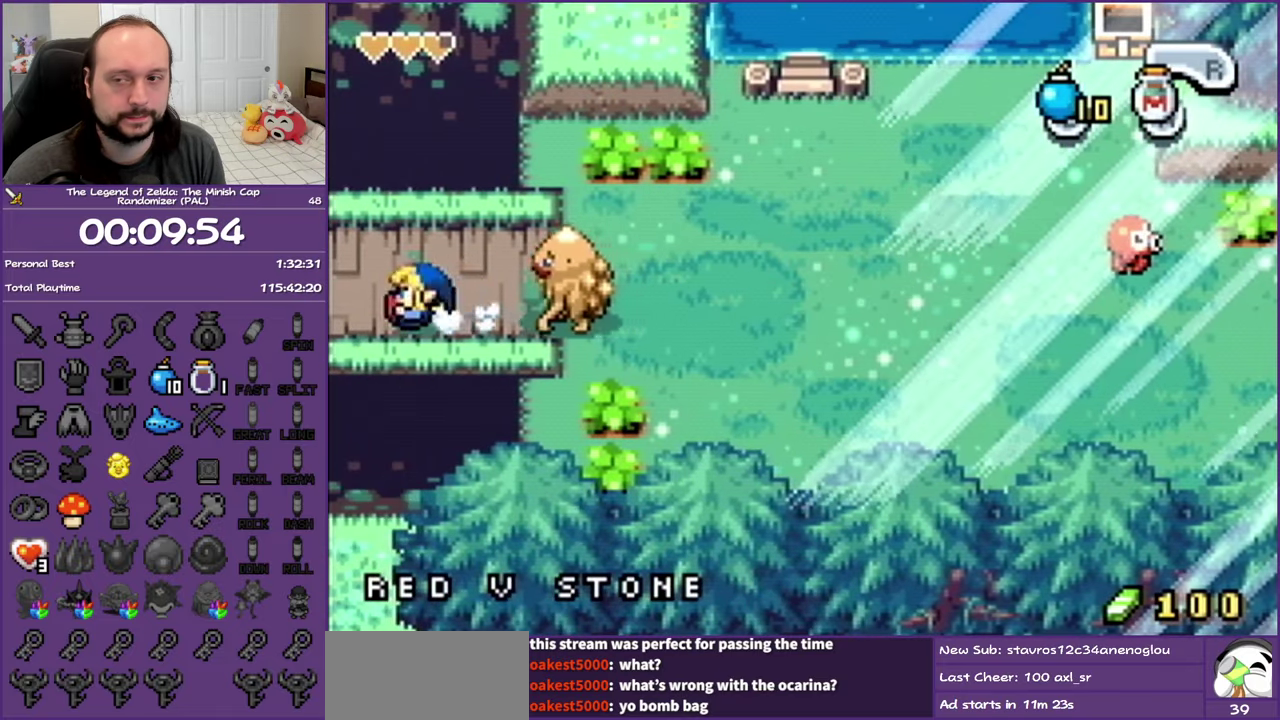
{"buttons": ["DPAD_LEFT"], "events": []}
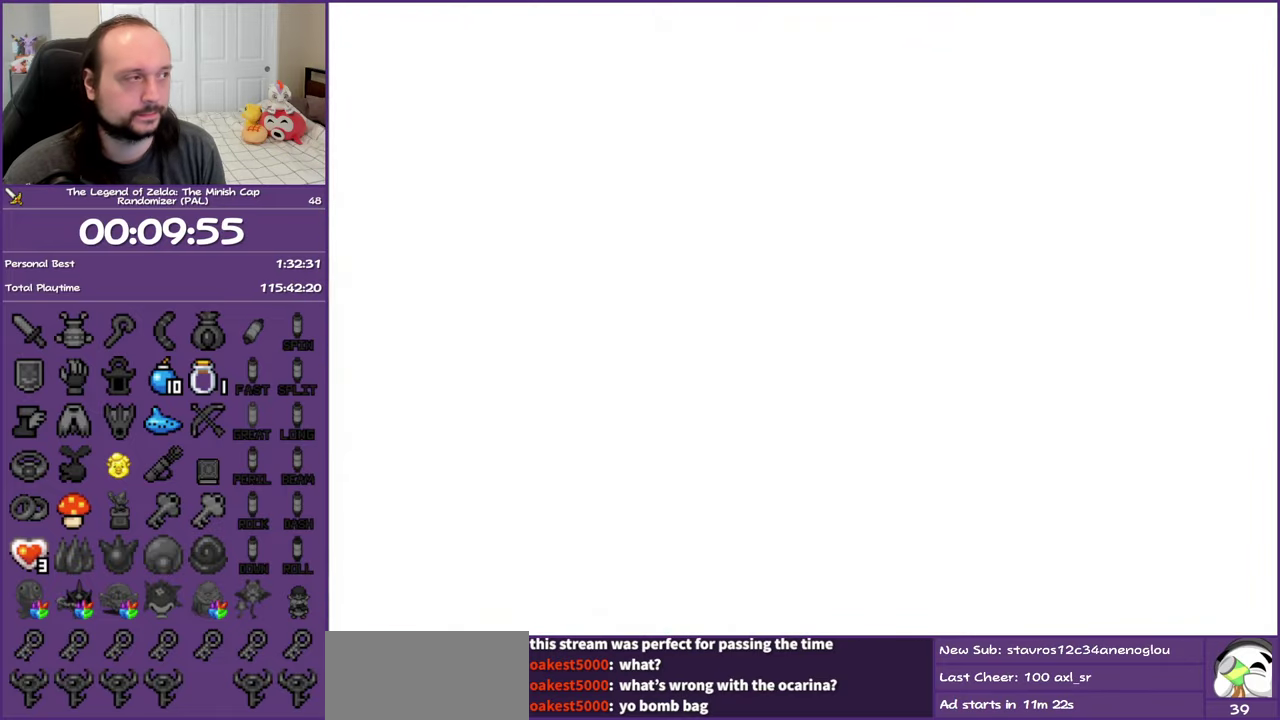
{"buttons": ["DPAD_LEFT"], "events": [[183, "R1", "down"], [283, "R1", "up"], [350, "R1", "down"], [417, "R1", "up"]]}